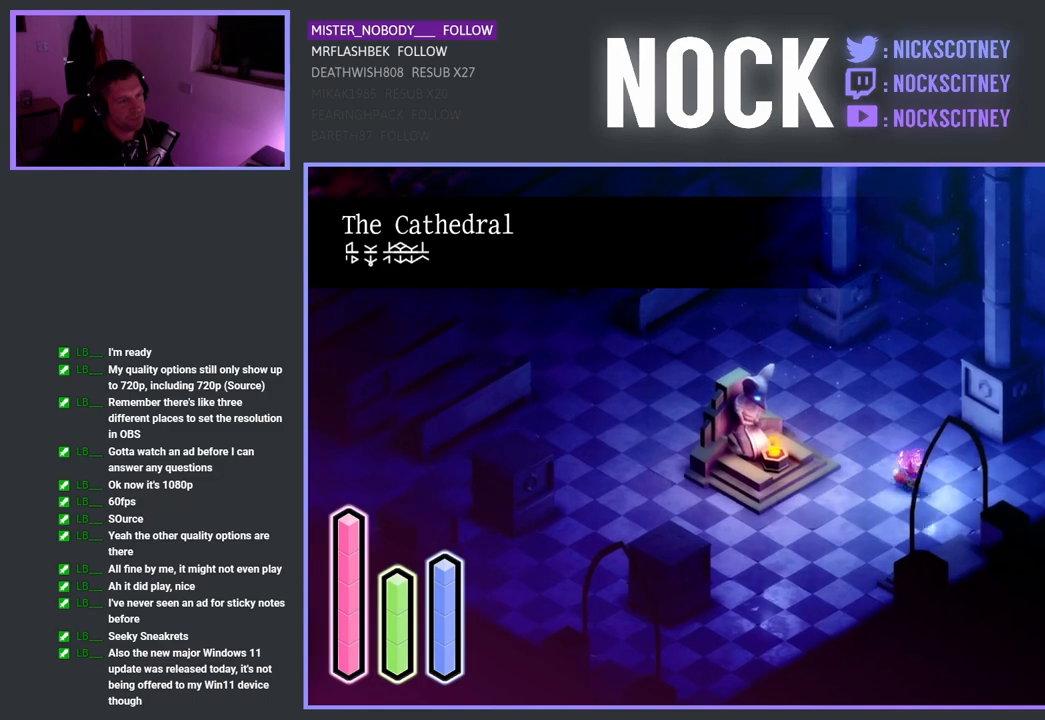
Gameplay with a controller (PlayStation layout); each line is a JSON object with the inputs held at the frame after it. "events" lists button and stick changes between this image and that frame as [ms after this image, input, new state], when the widget could be followed in between.
{"buttons": [], "left_stick": "up-right", "right_stick": "center", "events": []}
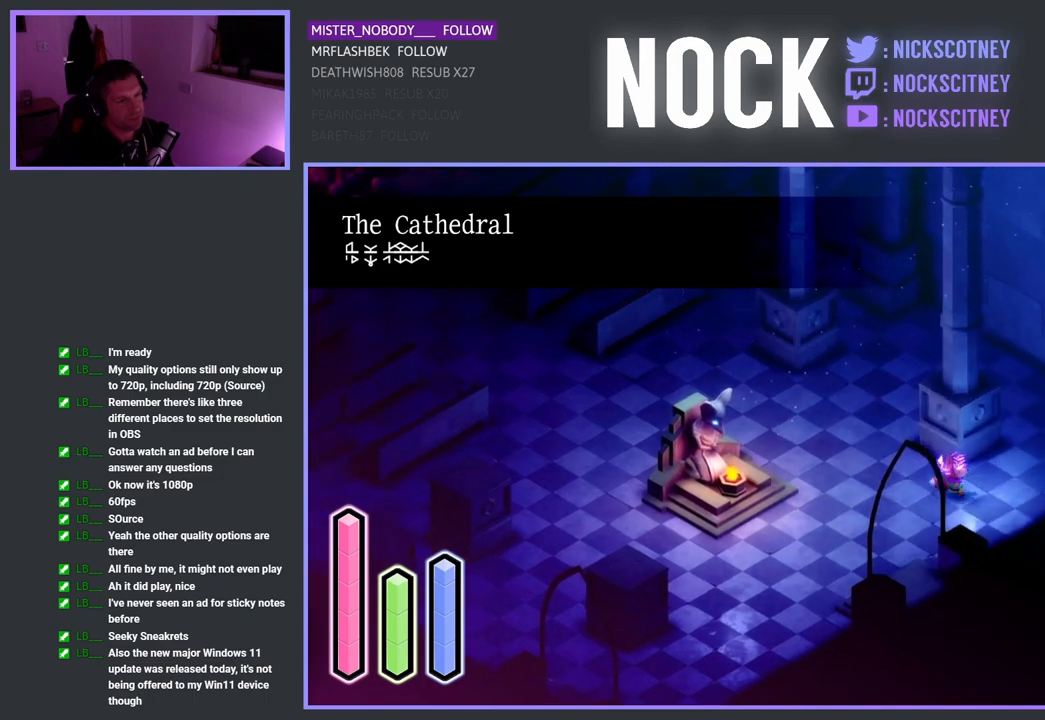
{"buttons": [], "left_stick": "up-right", "right_stick": "center", "events": []}
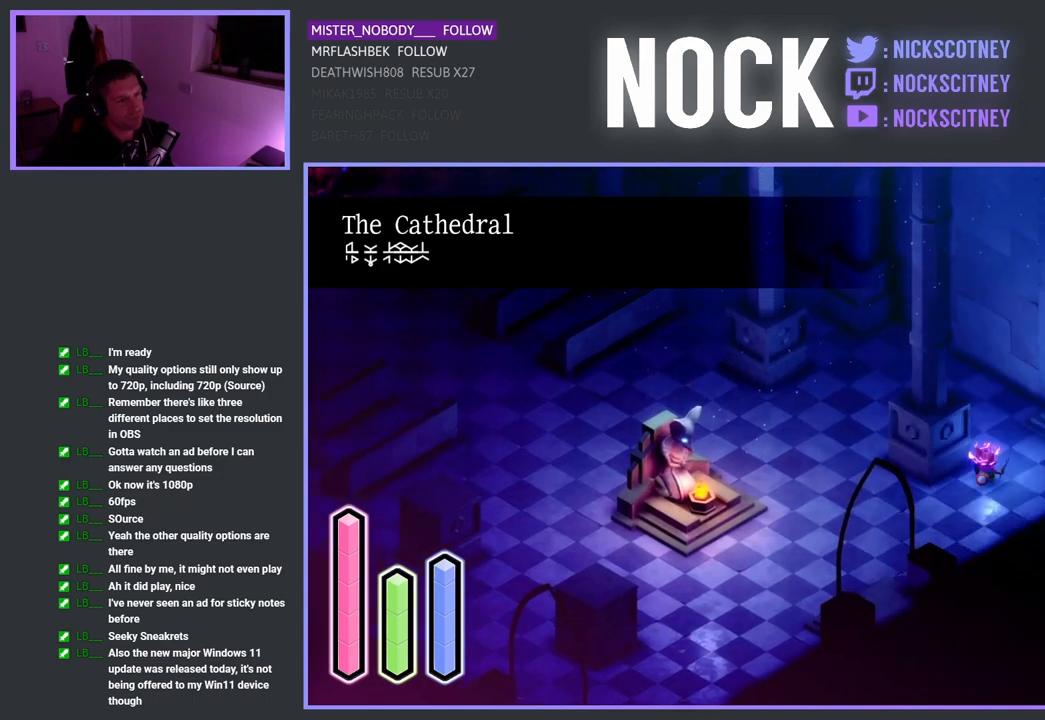
{"buttons": [], "left_stick": "up", "right_stick": "center", "events": [[167, "left_stick", "up"]]}
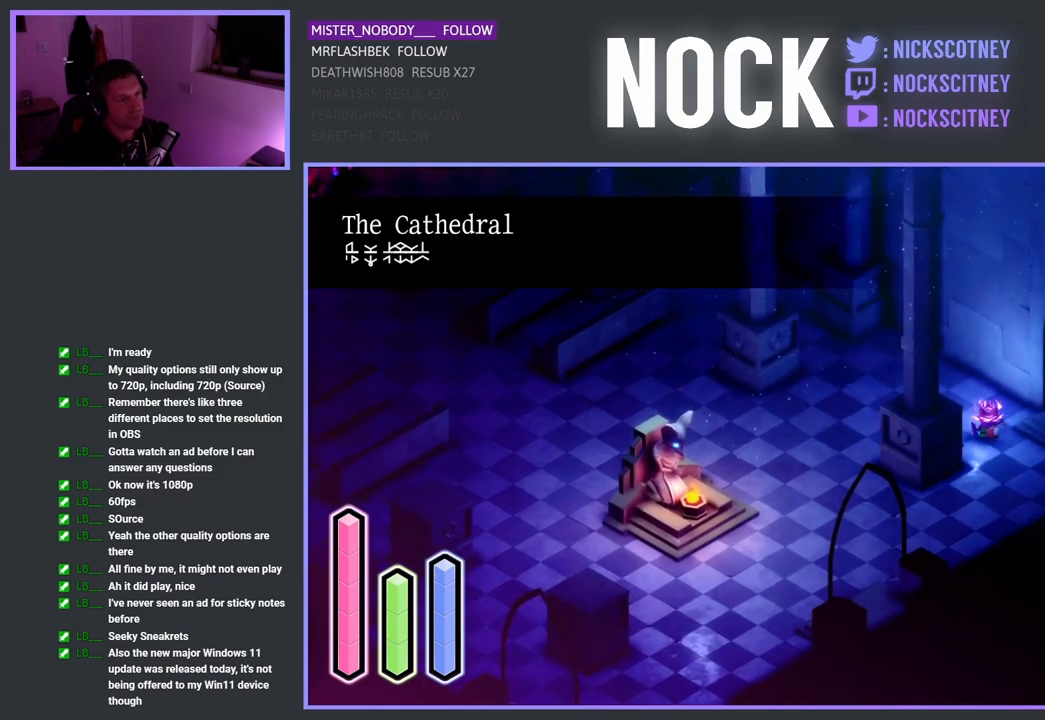
{"buttons": [], "left_stick": "up", "right_stick": "center", "events": []}
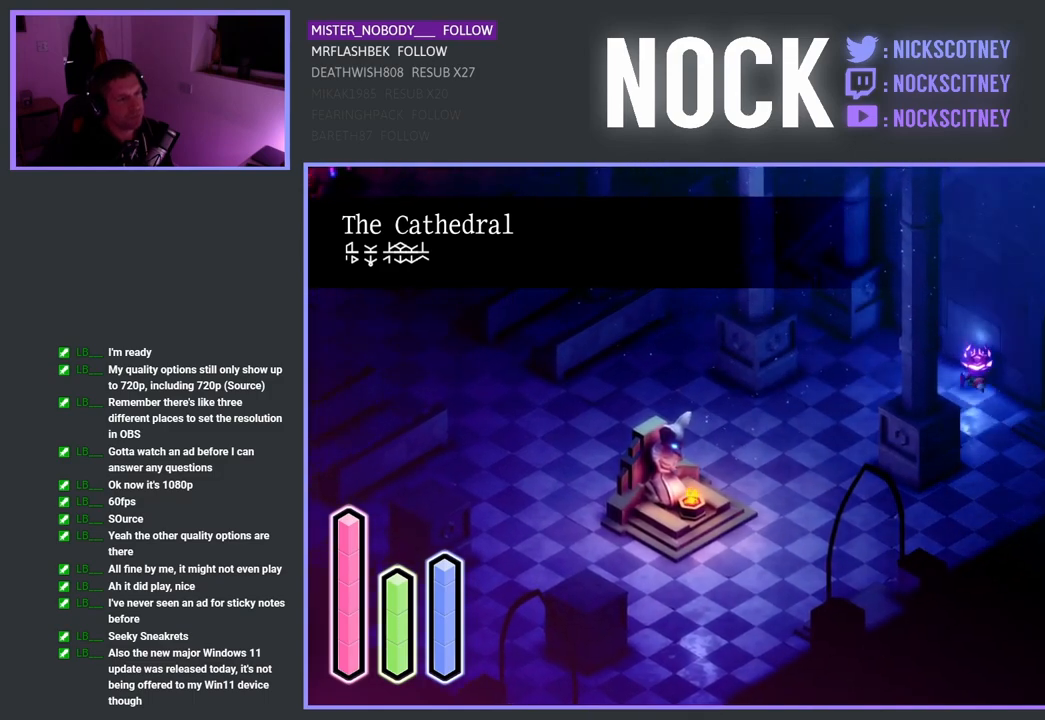
{"buttons": [], "left_stick": "right", "right_stick": "center", "events": [[167, "left_stick", "up-right"], [467, "left_stick", "right"]]}
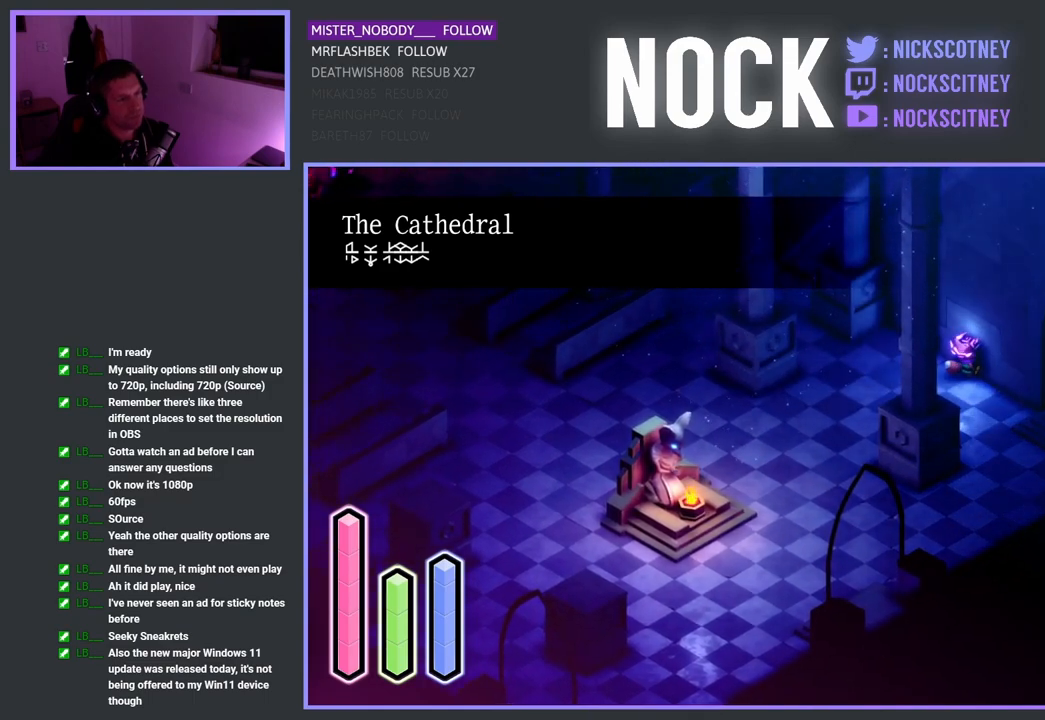
{"buttons": [], "left_stick": "down-right", "right_stick": "center", "events": [[17, "left_stick", "down-right"]]}
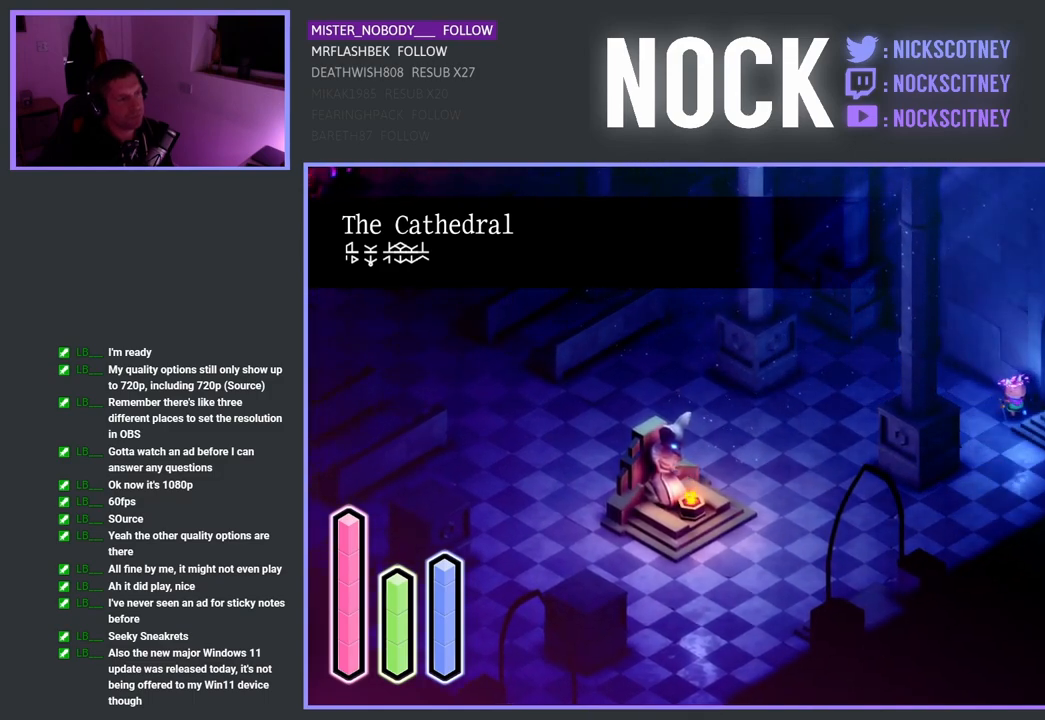
{"buttons": [], "left_stick": "up-right", "right_stick": "center", "events": [[300, "left_stick", "right"], [433, "left_stick", "up-right"]]}
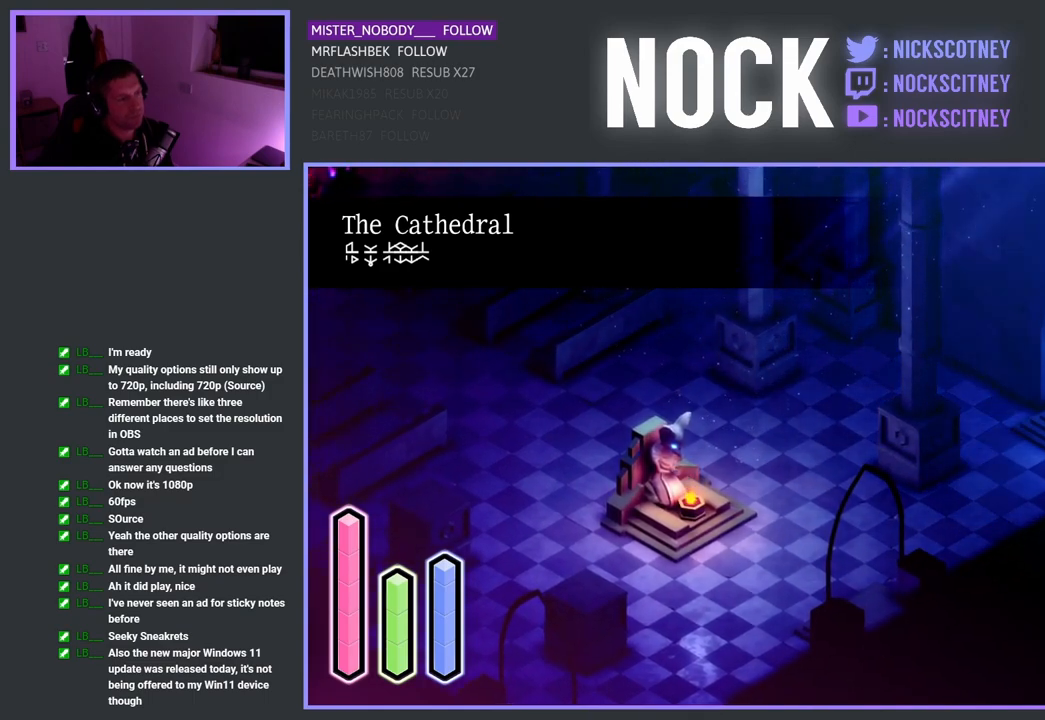
{"buttons": [], "left_stick": "up-right", "right_stick": "center", "events": []}
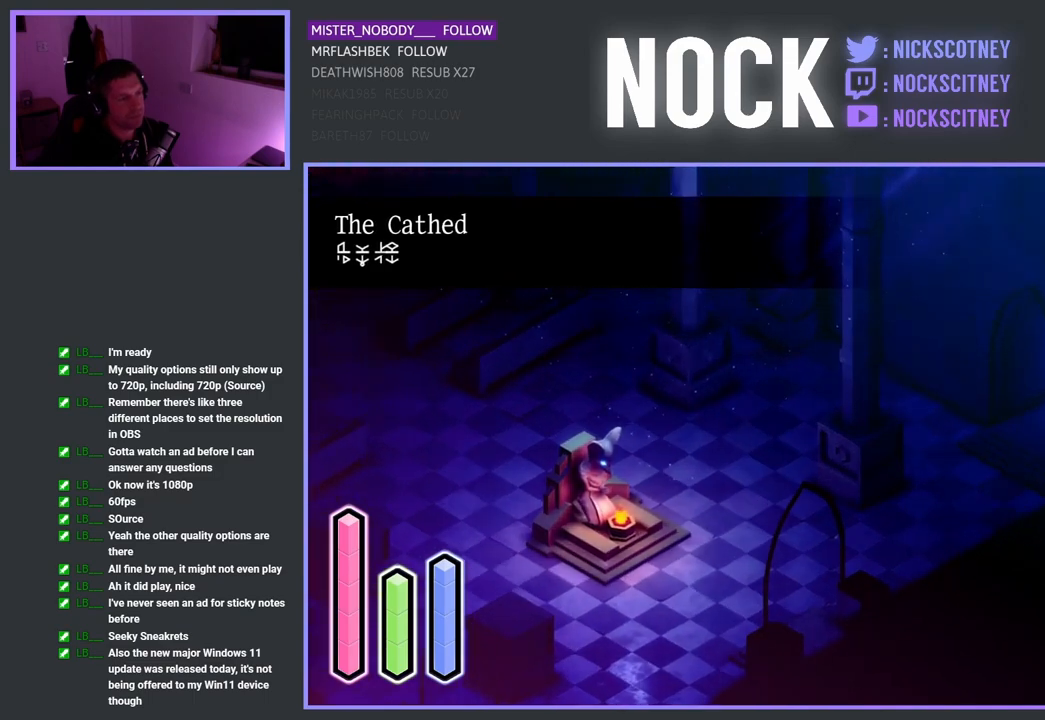
{"buttons": [], "left_stick": "center", "right_stick": "center", "events": [[233, "left_stick", "center"]]}
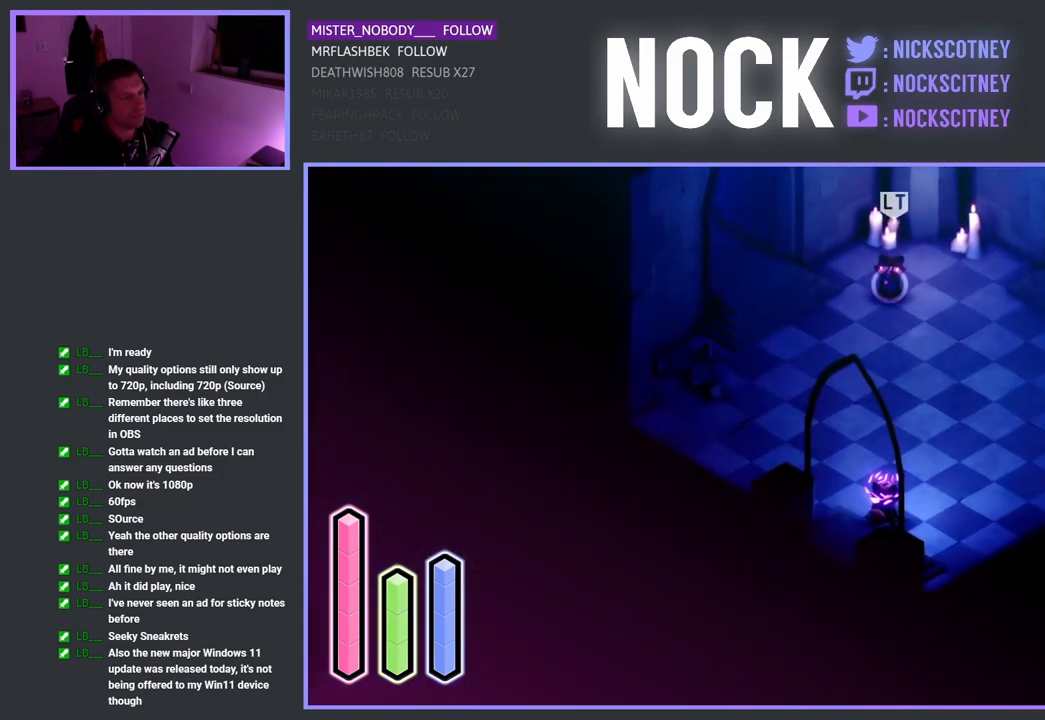
{"buttons": [], "left_stick": "up", "right_stick": "center", "events": [[17, "left_stick", "up"]]}
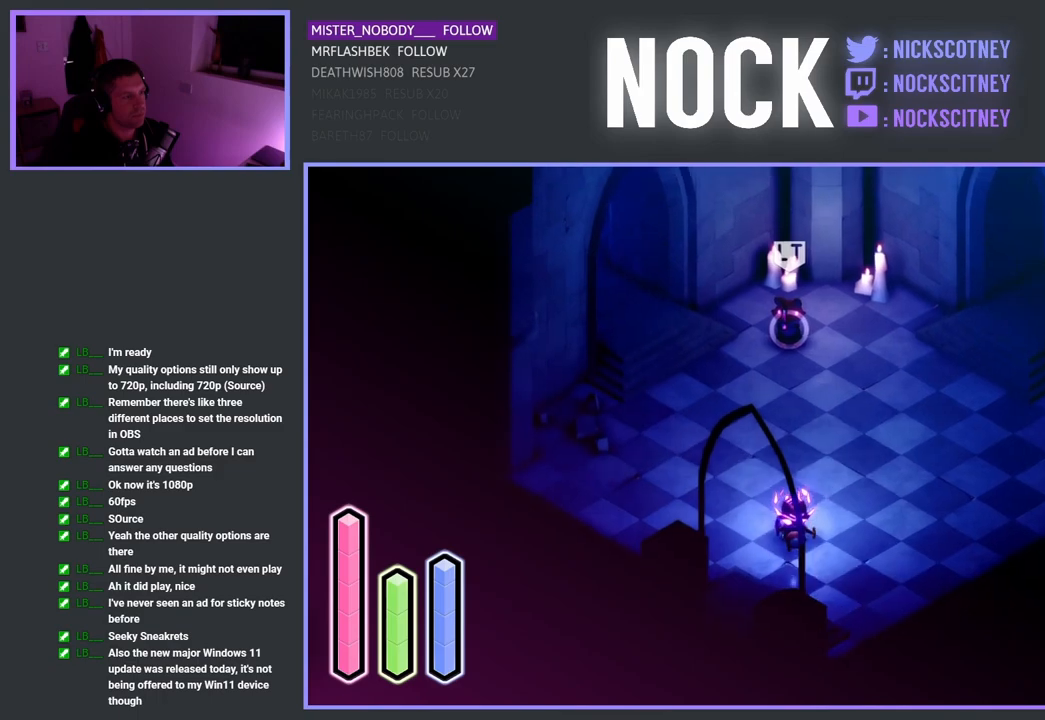
{"buttons": ["L2"], "left_stick": "up", "right_stick": "center", "events": [[167, "L2", "down"]]}
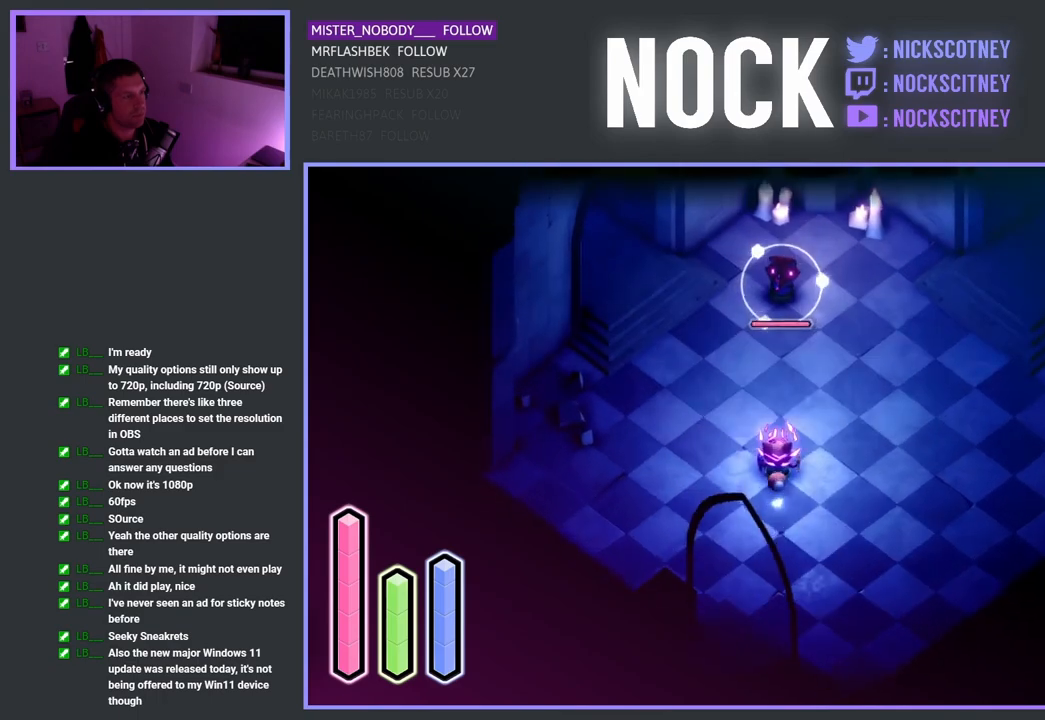
{"buttons": ["L2", "R2"], "left_stick": "up", "right_stick": "center", "events": [[150, "R2", "down"]]}
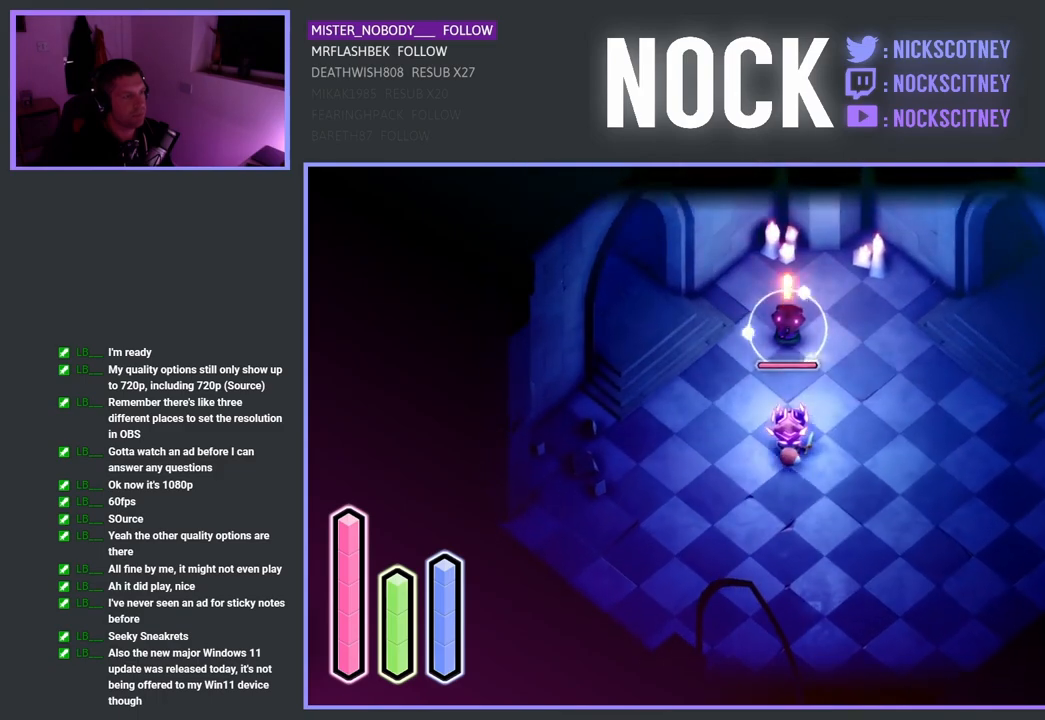
{"buttons": ["SQUARE", "L2", "R2"], "left_stick": "up", "right_stick": "center", "events": [[217, "SQUARE", "down"], [350, "SQUARE", "up"], [417, "SQUARE", "down"]]}
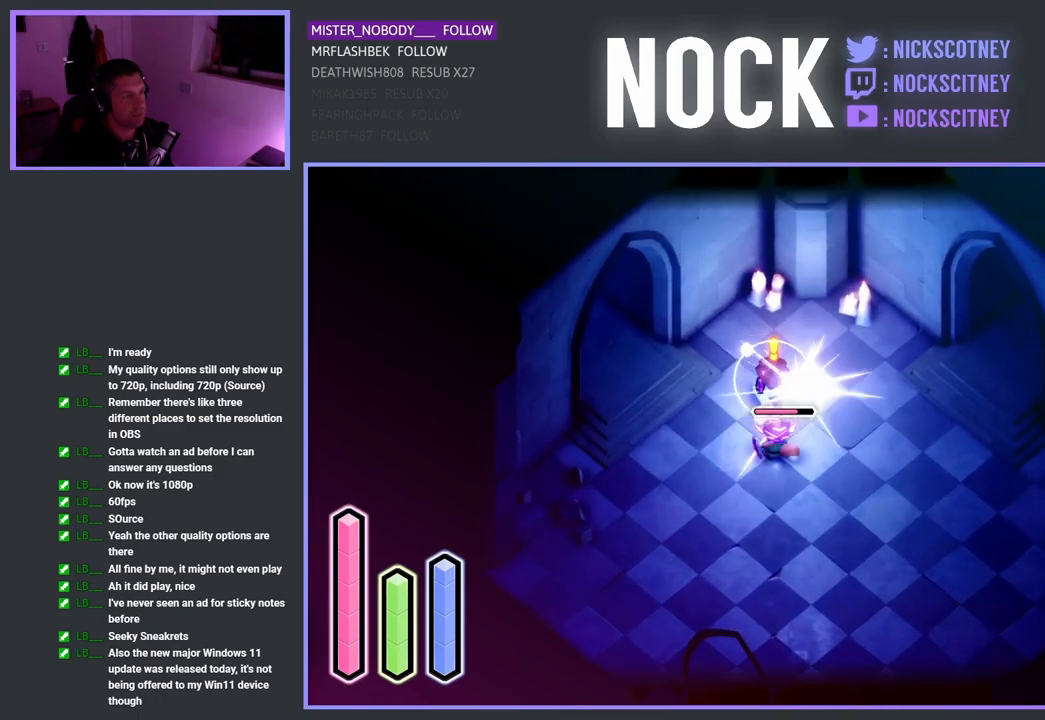
{"buttons": ["SQUARE", "L2", "R2"], "left_stick": "center", "right_stick": "center", "events": [[33, "SQUARE", "up"], [83, "left_stick", "center"], [117, "SQUARE", "down"], [233, "SQUARE", "up"], [317, "SQUARE", "down"], [433, "SQUARE", "up"], [500, "SQUARE", "down"]]}
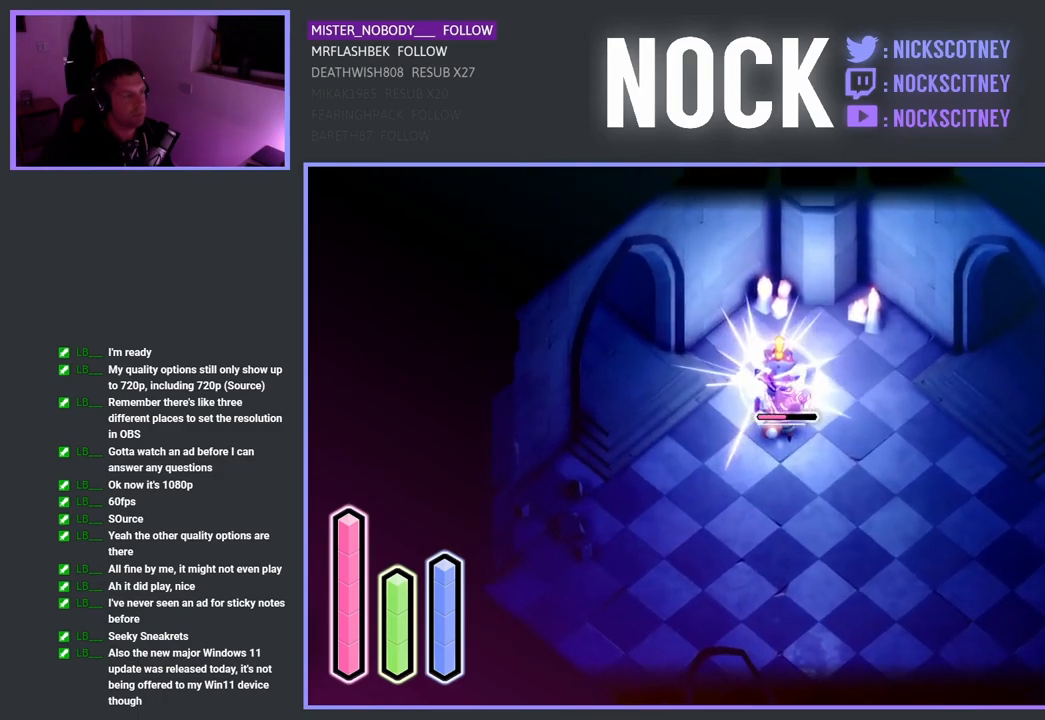
{"buttons": ["SQUARE", "L2", "R2"], "left_stick": "center", "right_stick": "center", "events": [[133, "SQUARE", "up"], [183, "SQUARE", "down"], [317, "SQUARE", "up"], [400, "SQUARE", "down"]]}
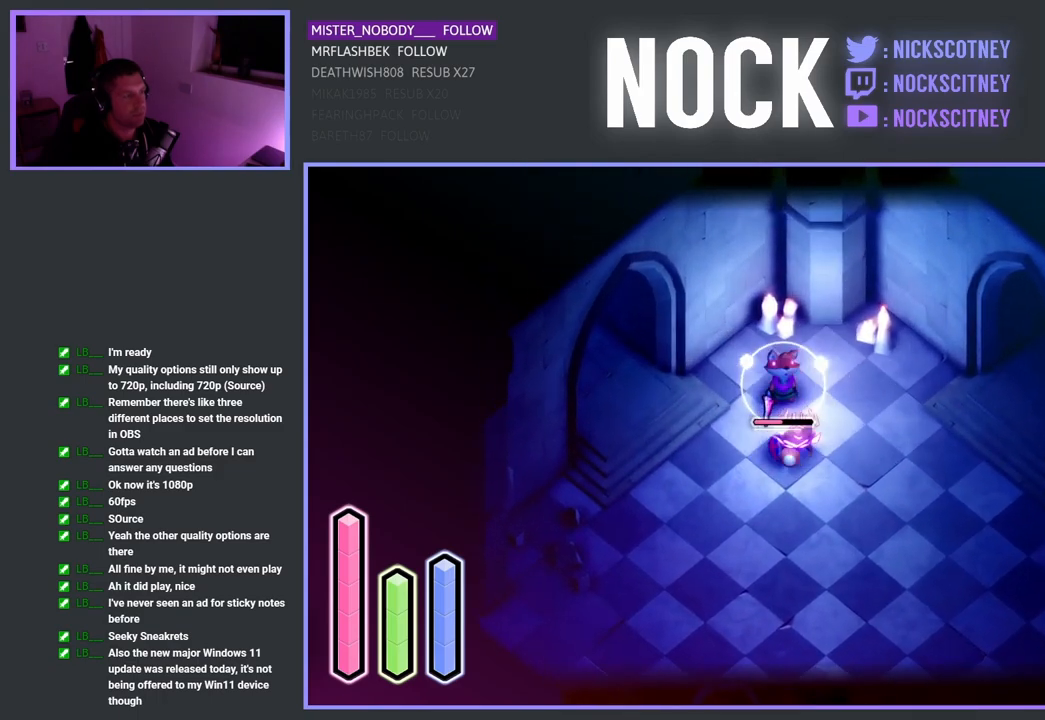
{"buttons": ["CROSS", "L2", "R2"], "left_stick": "down", "right_stick": "center", "events": [[33, "SQUARE", "up"], [100, "SQUARE", "down"], [133, "left_stick", "down"], [250, "SQUARE", "up"], [467, "CROSS", "down"]]}
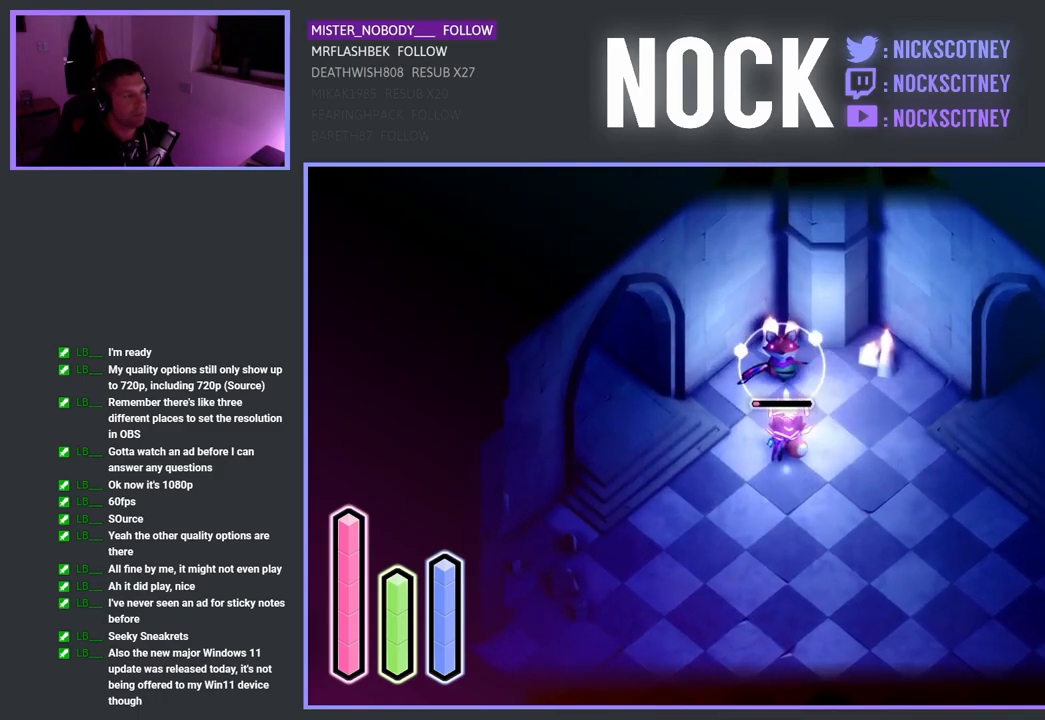
{"buttons": ["L2", "R2"], "left_stick": "up-left", "right_stick": "center", "events": [[150, "CROSS", "up"], [417, "left_stick", "up-left"]]}
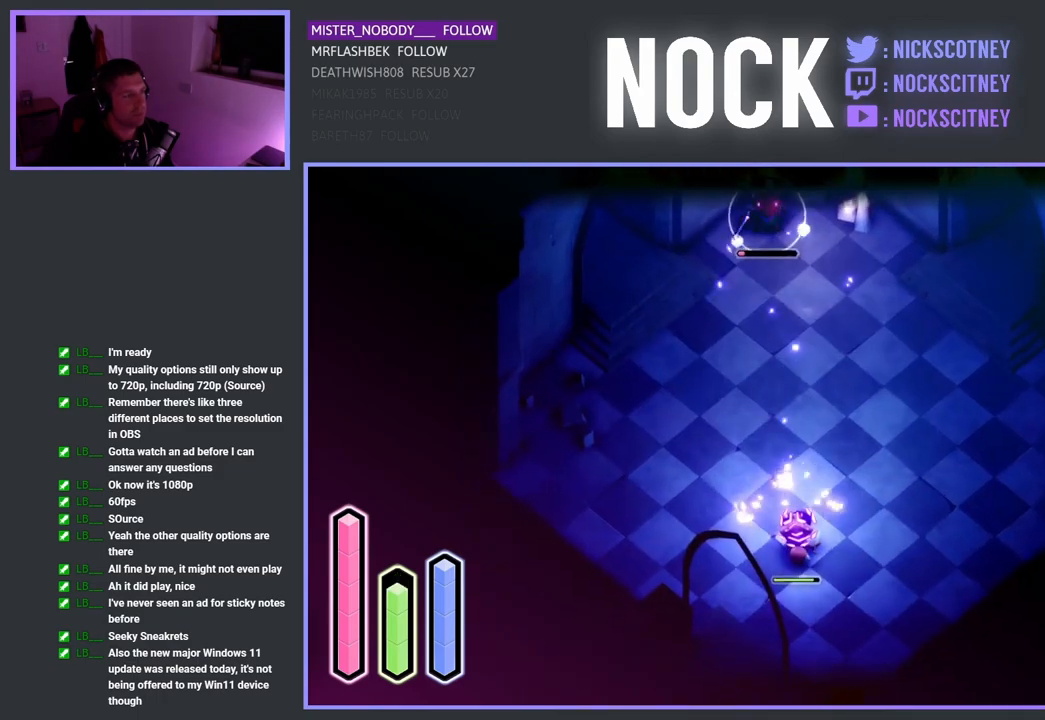
{"buttons": ["L2", "R2"], "left_stick": "up", "right_stick": "center", "events": [[467, "left_stick", "up"]]}
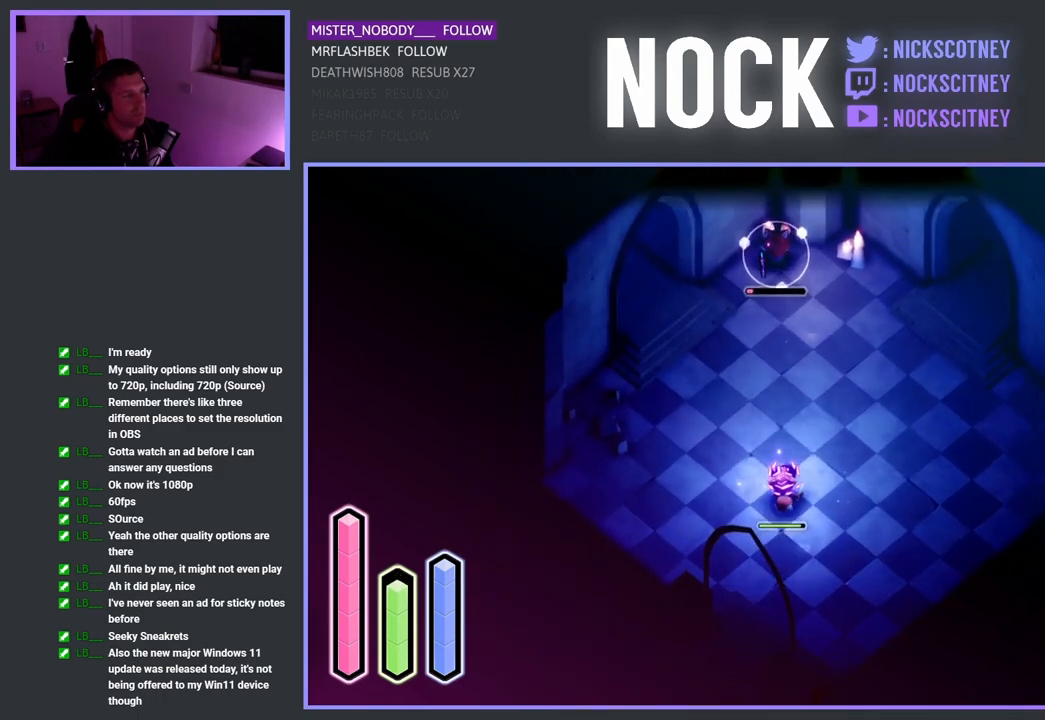
{"buttons": ["CROSS", "L2", "R2"], "left_stick": "up", "right_stick": "center", "events": [[400, "CROSS", "down"]]}
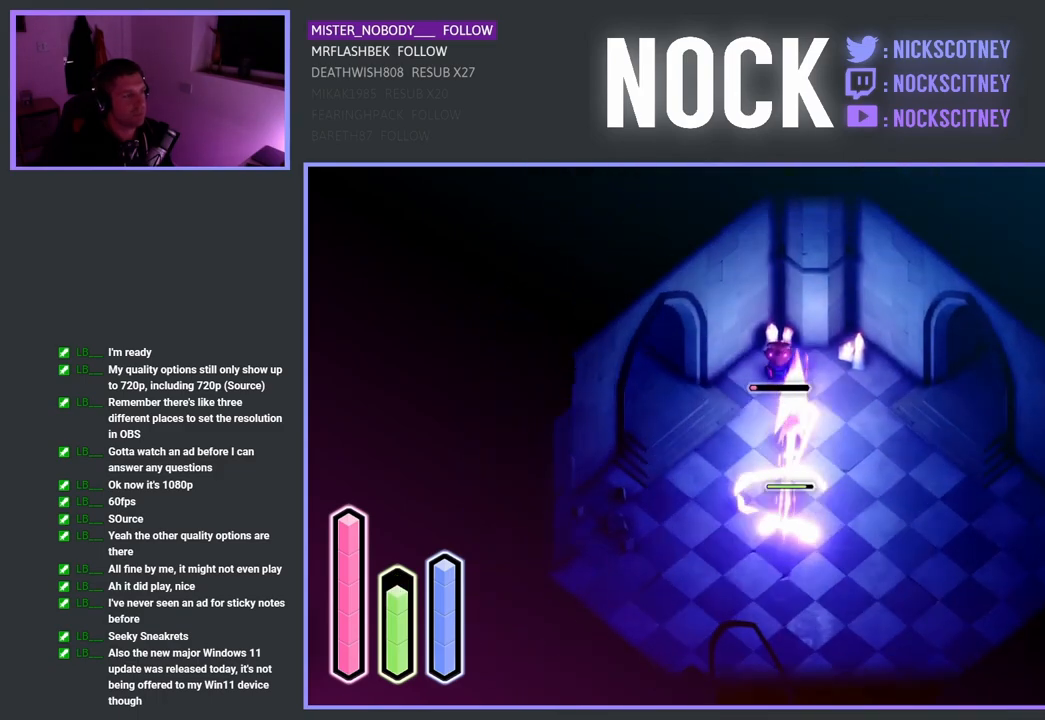
{"buttons": ["SQUARE", "L2", "R2"], "left_stick": "down-left", "right_stick": "center", "events": [[17, "CROSS", "up"], [200, "SQUARE", "down"], [200, "left_stick", "center"], [333, "SQUARE", "up"], [400, "SQUARE", "down"], [433, "left_stick", "down-left"]]}
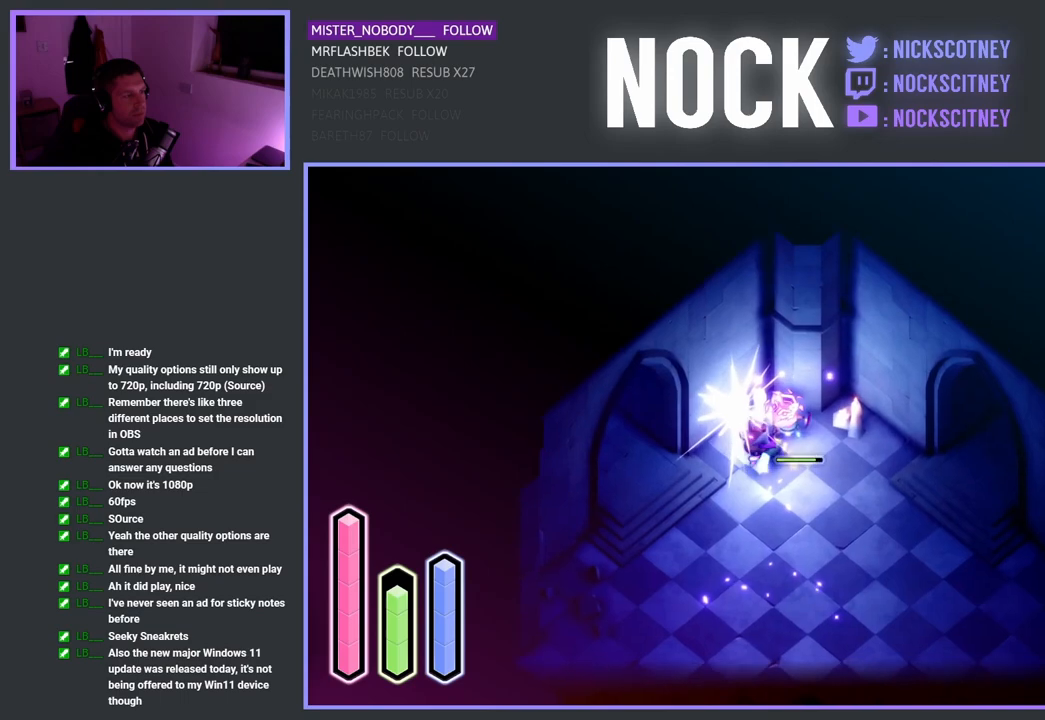
{"buttons": [], "left_stick": "center", "right_stick": "center", "events": [[17, "SQUARE", "up"], [83, "SQUARE", "down"], [100, "left_stick", "down"], [217, "SQUARE", "up"], [417, "left_stick", "center"], [450, "L2", "up"], [500, "R2", "up"]]}
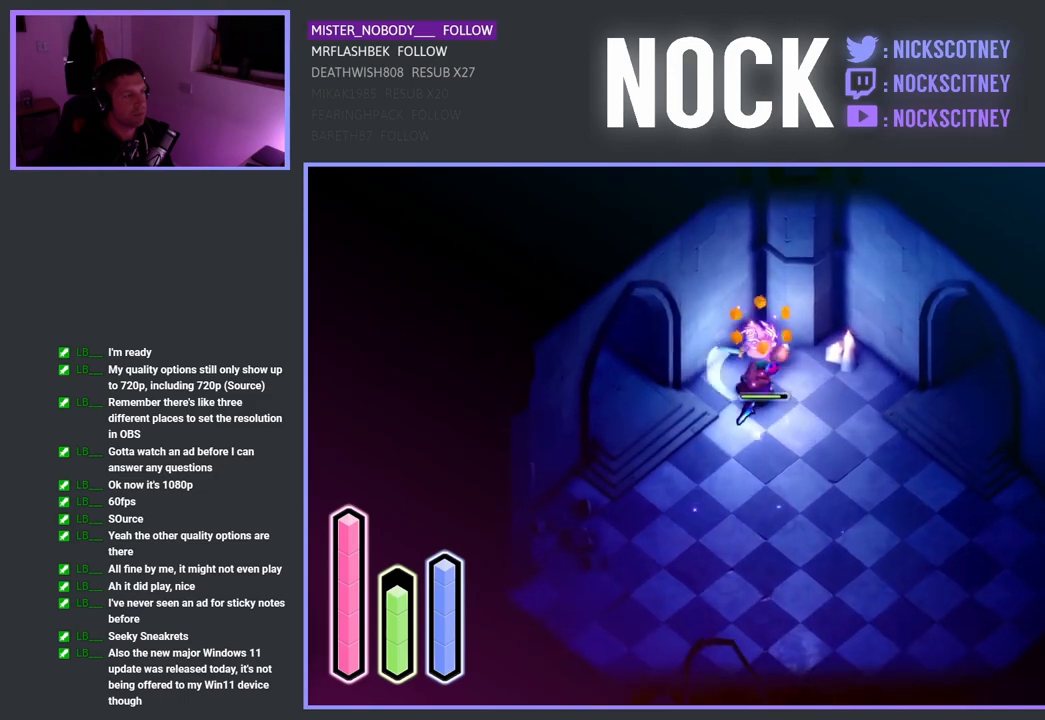
{"buttons": [], "left_stick": "down", "right_stick": "center", "events": [[450, "left_stick", "down"]]}
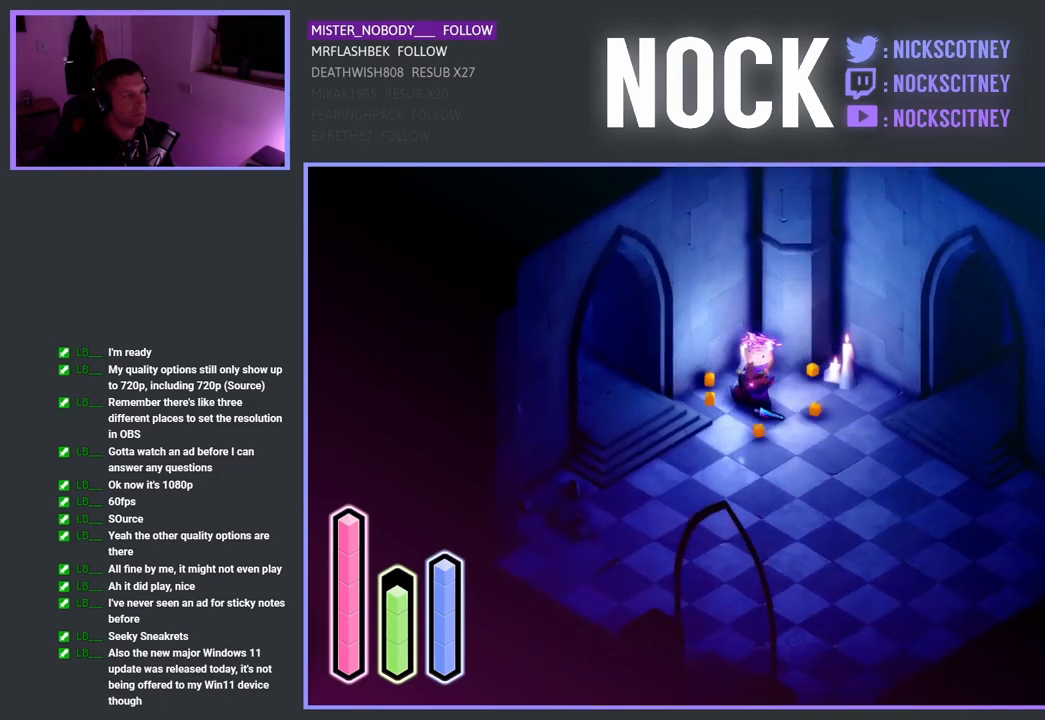
{"buttons": [], "left_stick": "center", "right_stick": "center", "events": [[300, "left_stick", "center"]]}
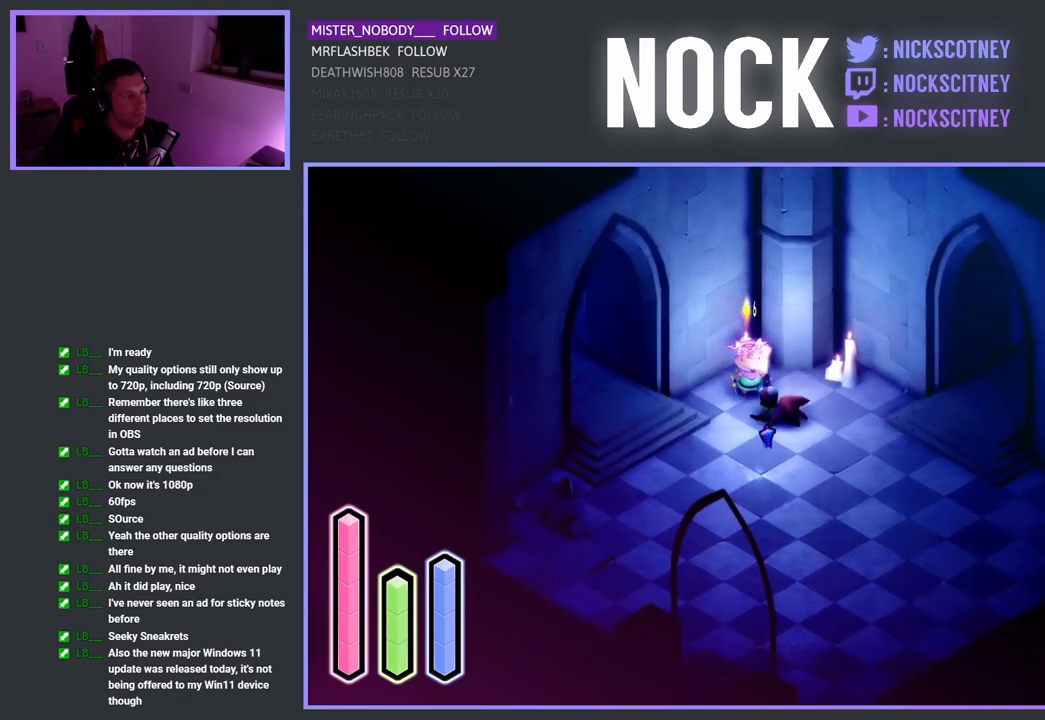
{"buttons": [], "left_stick": "down-right", "right_stick": "center", "events": [[67, "left_stick", "down-right"]]}
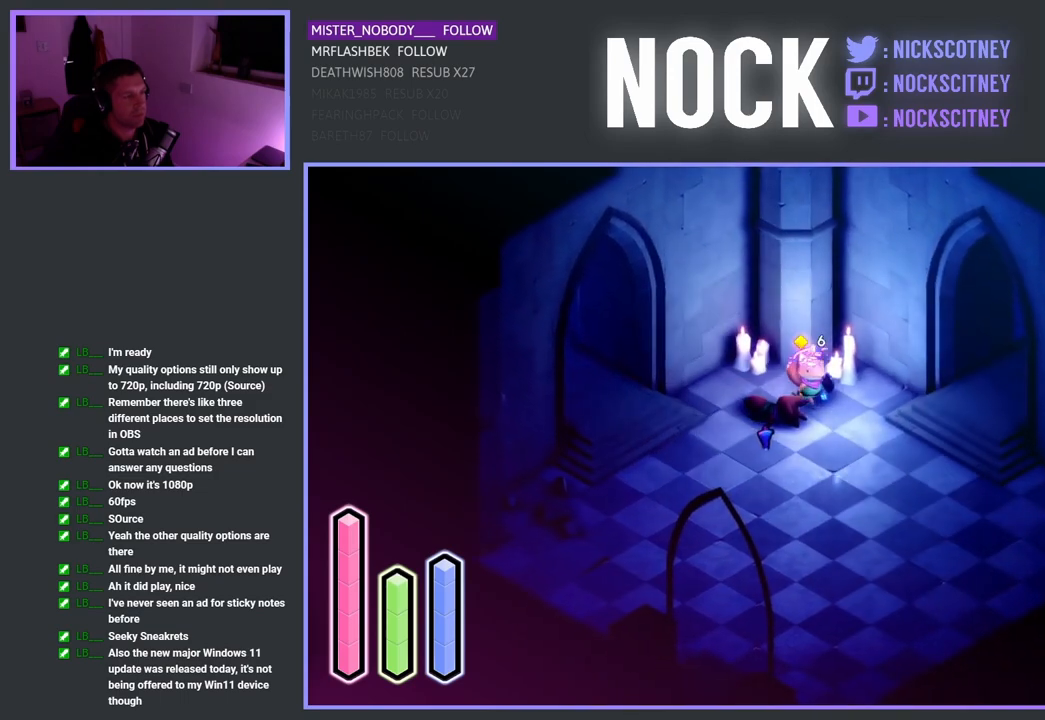
{"buttons": [], "left_stick": "down-right", "right_stick": "center", "events": []}
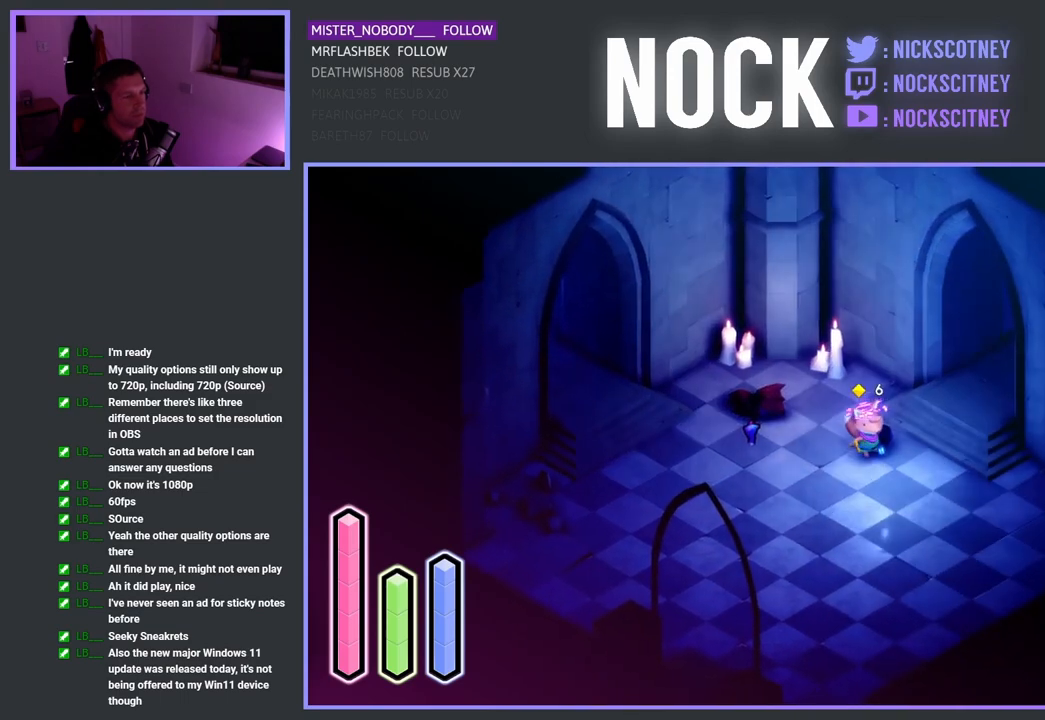
{"buttons": [], "left_stick": "down-right", "right_stick": "center", "events": []}
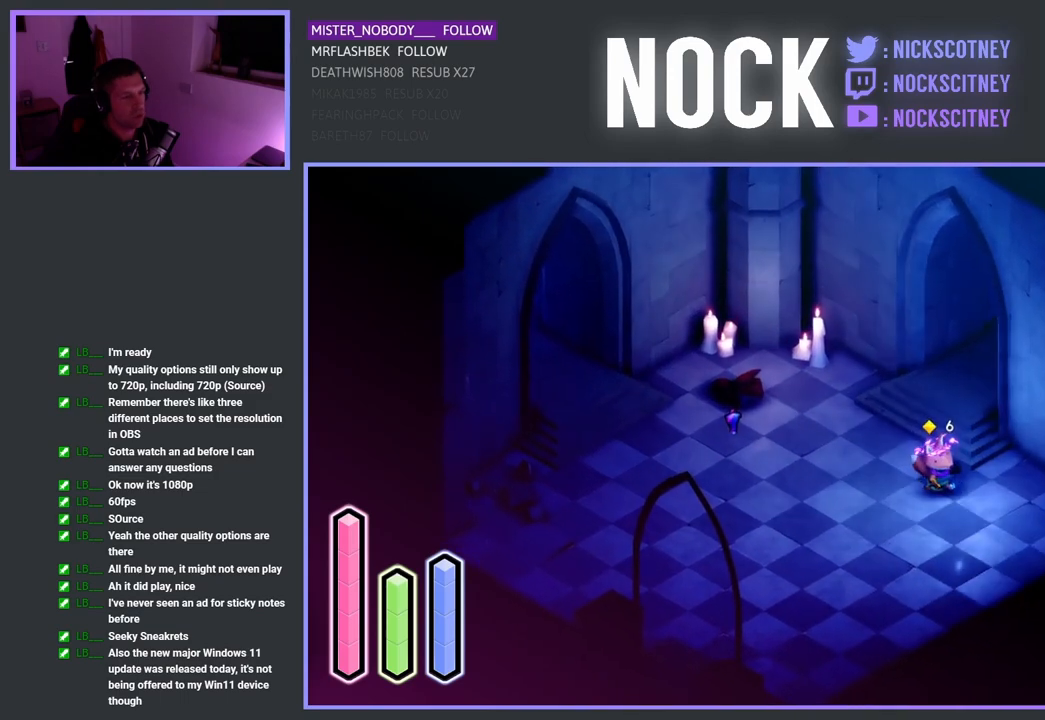
{"buttons": ["CROSS"], "left_stick": "down-right", "right_stick": "center", "events": [[383, "CROSS", "down"]]}
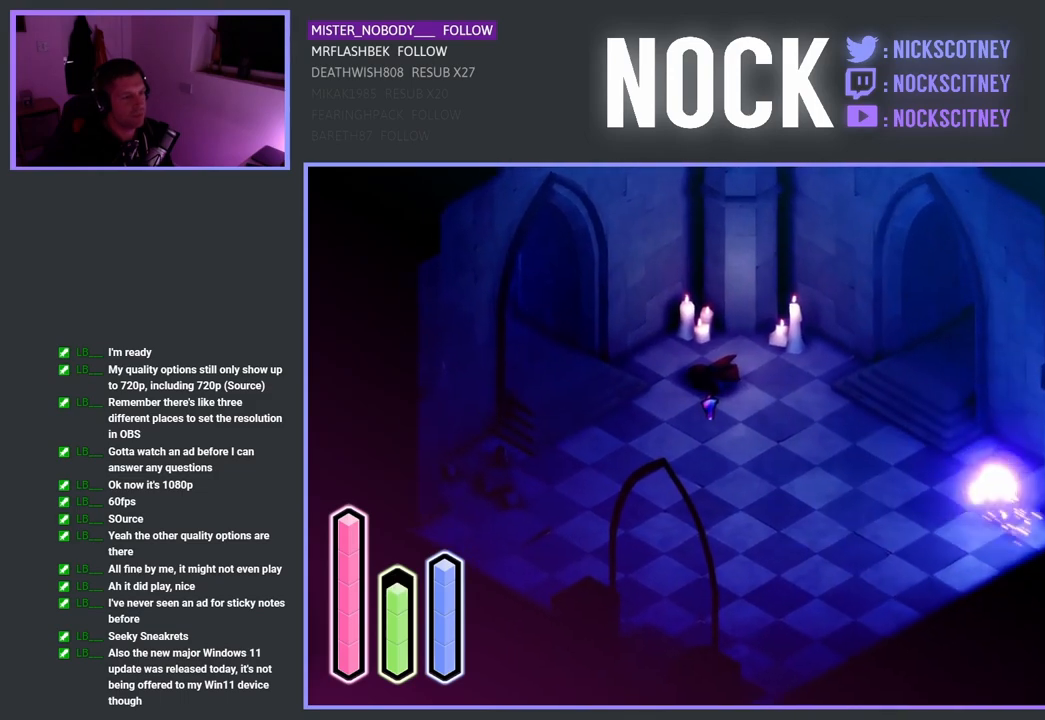
{"buttons": [], "left_stick": "down-left", "right_stick": "center", "events": [[17, "CROSS", "up"], [183, "left_stick", "down-left"]]}
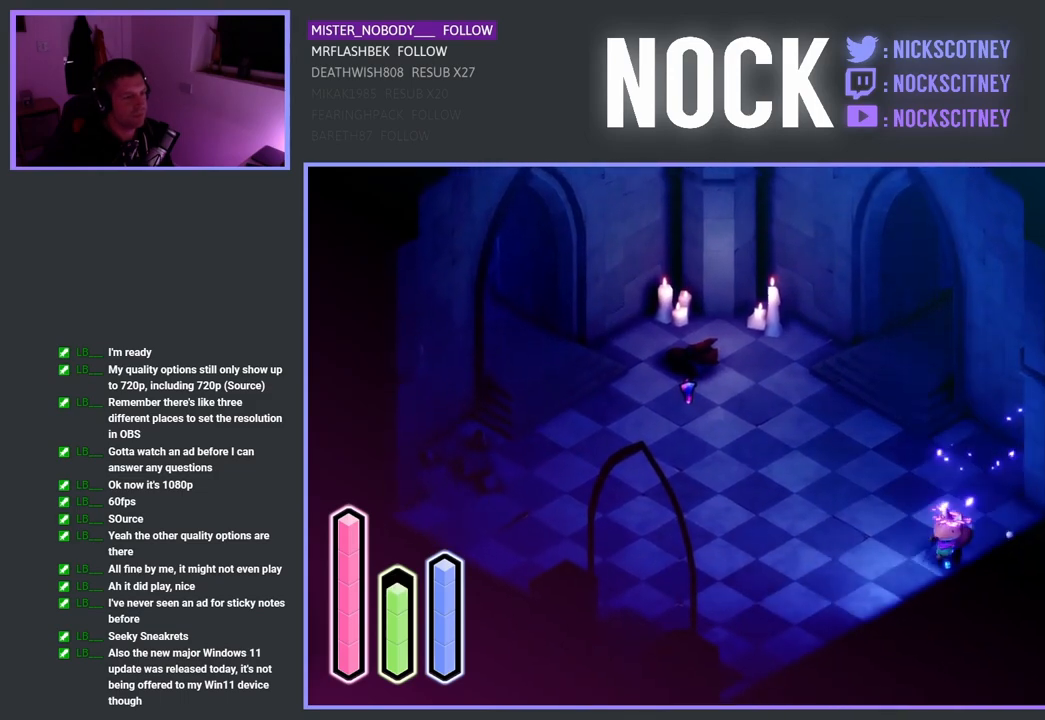
{"buttons": [], "left_stick": "up-left", "right_stick": "center", "events": [[133, "CROSS", "down"], [350, "CROSS", "up"], [350, "left_stick", "up-left"]]}
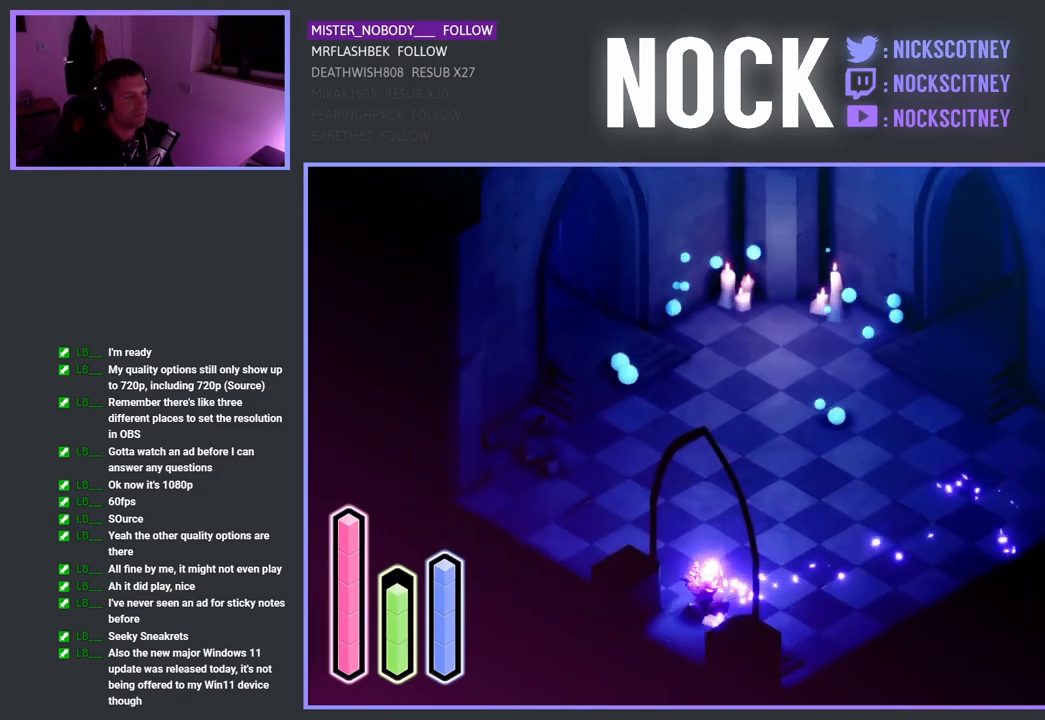
{"buttons": [], "left_stick": "left", "right_stick": "center", "events": [[300, "left_stick", "left"]]}
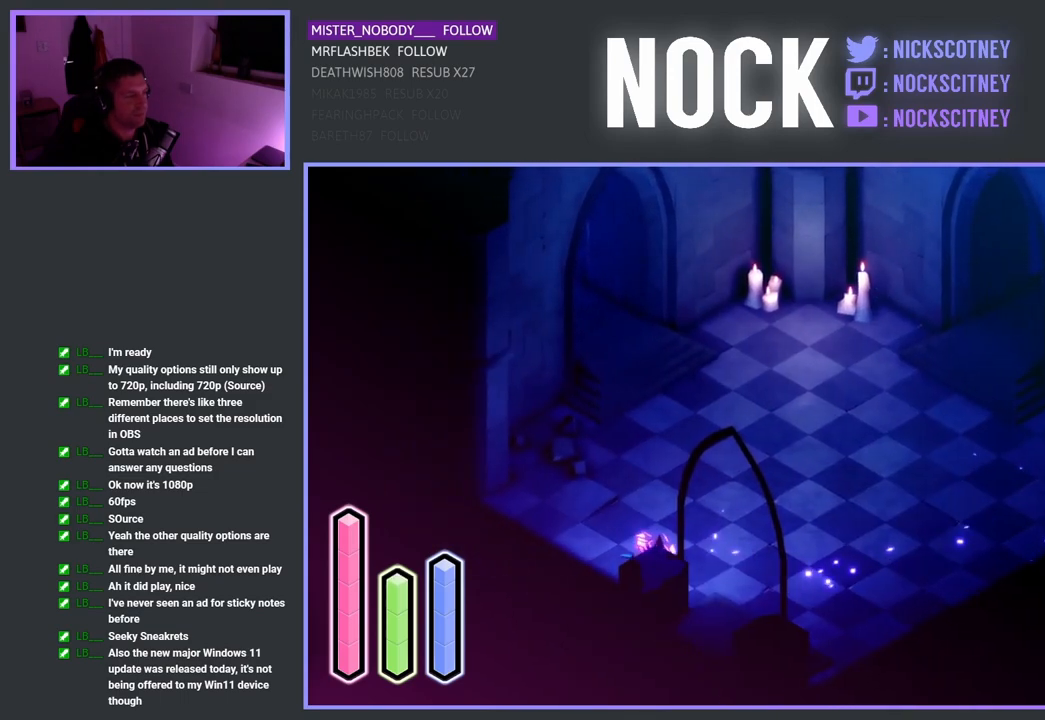
{"buttons": [], "left_stick": "up", "right_stick": "center", "events": [[83, "CROSS", "down"], [150, "left_stick", "up-left"], [233, "CROSS", "up"], [483, "left_stick", "up"]]}